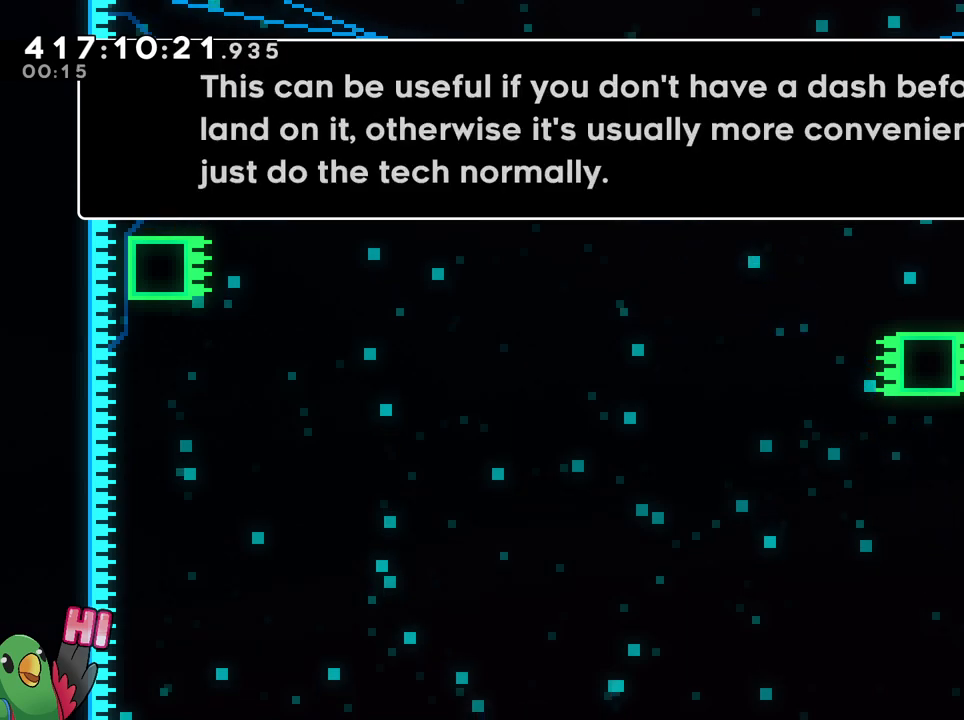
Gameplay with a controller (Nintendo layout); each line is a JSON object with the inputs held at the frame after it. "events" lists button and stick changes between this image and that frame as [ms after this image, input, new state], when the widget could be followed in between. Not read: DPAD_DOWN DPAD_RIGHT HOME L1 L3 R1 R3 SELECT START.
{"buttons": [], "left_stick": "center", "right_stick": "center", "events": []}
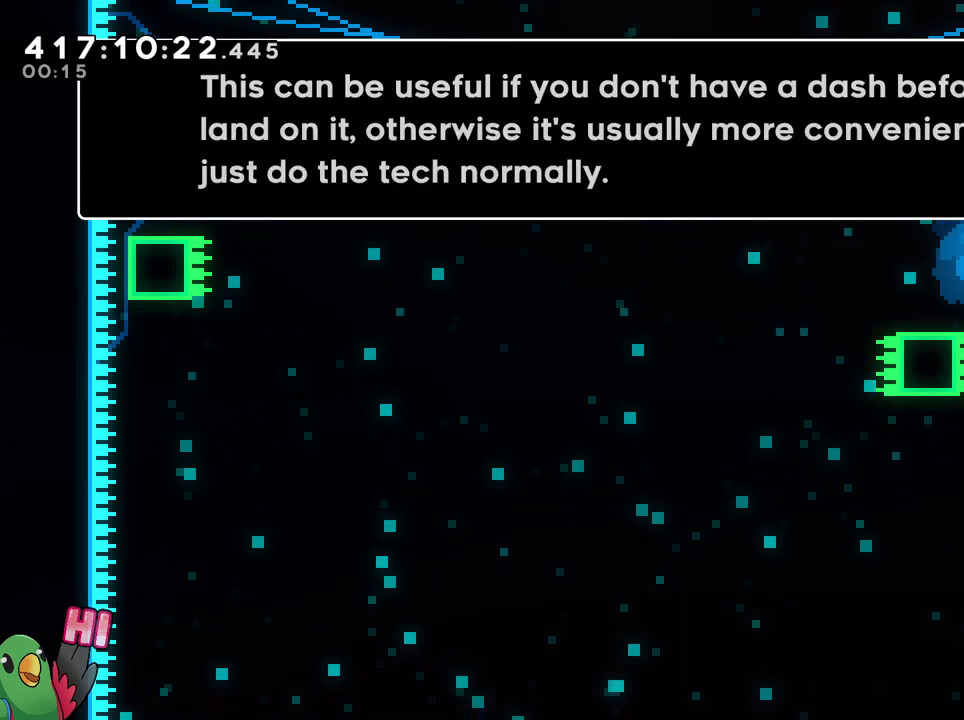
{"buttons": [], "left_stick": "center", "right_stick": "center", "events": []}
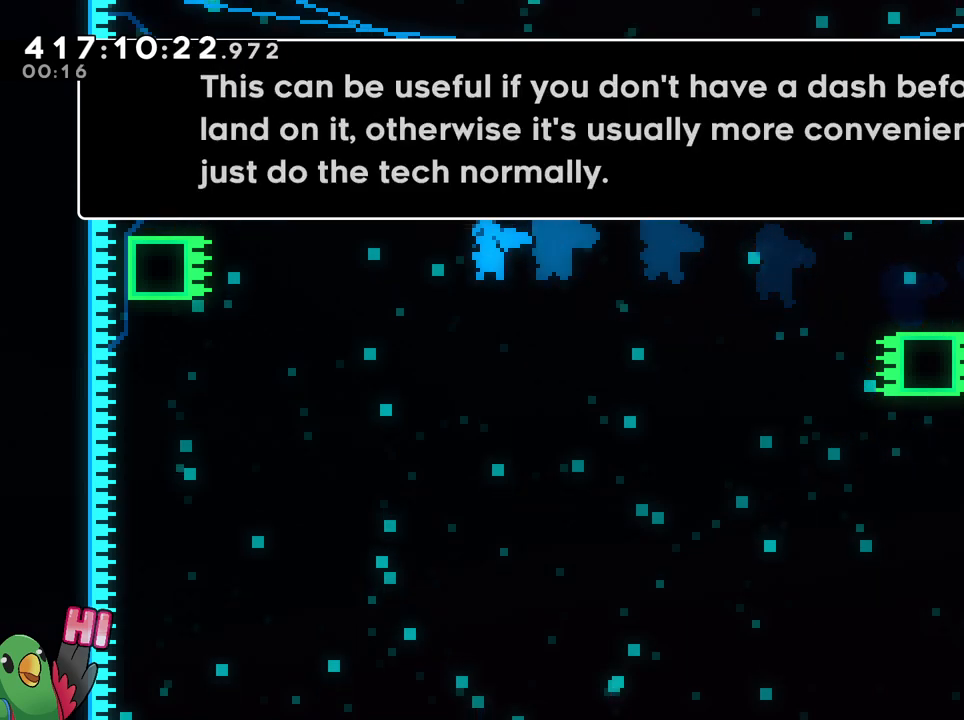
{"buttons": [], "left_stick": "center", "right_stick": "center", "events": []}
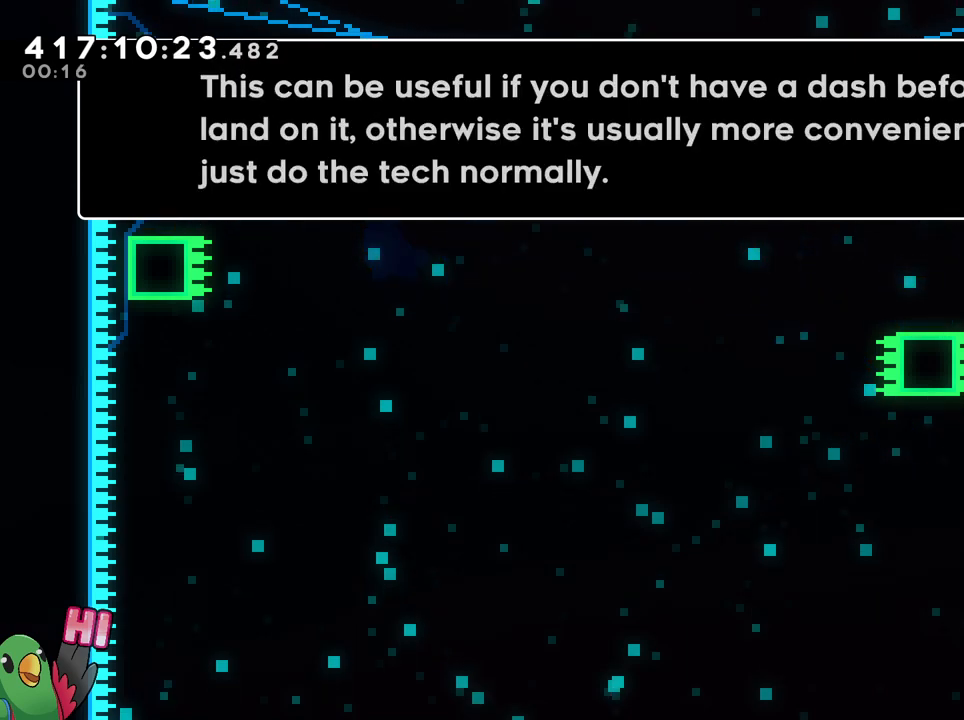
{"buttons": [], "left_stick": "center", "right_stick": "center", "events": []}
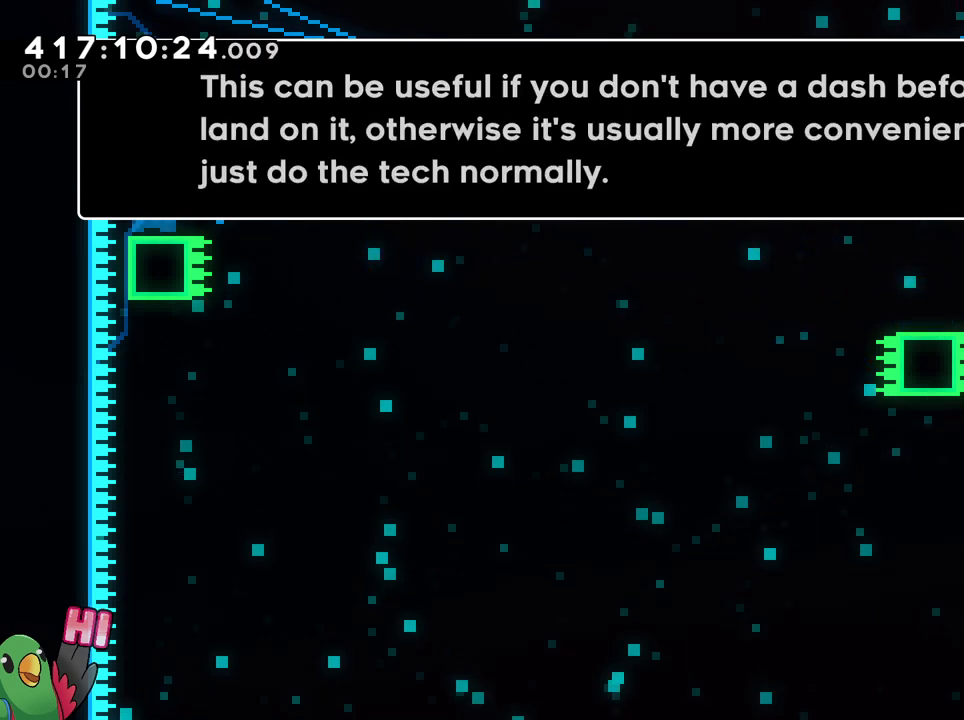
{"buttons": [], "left_stick": "center", "right_stick": "center", "events": []}
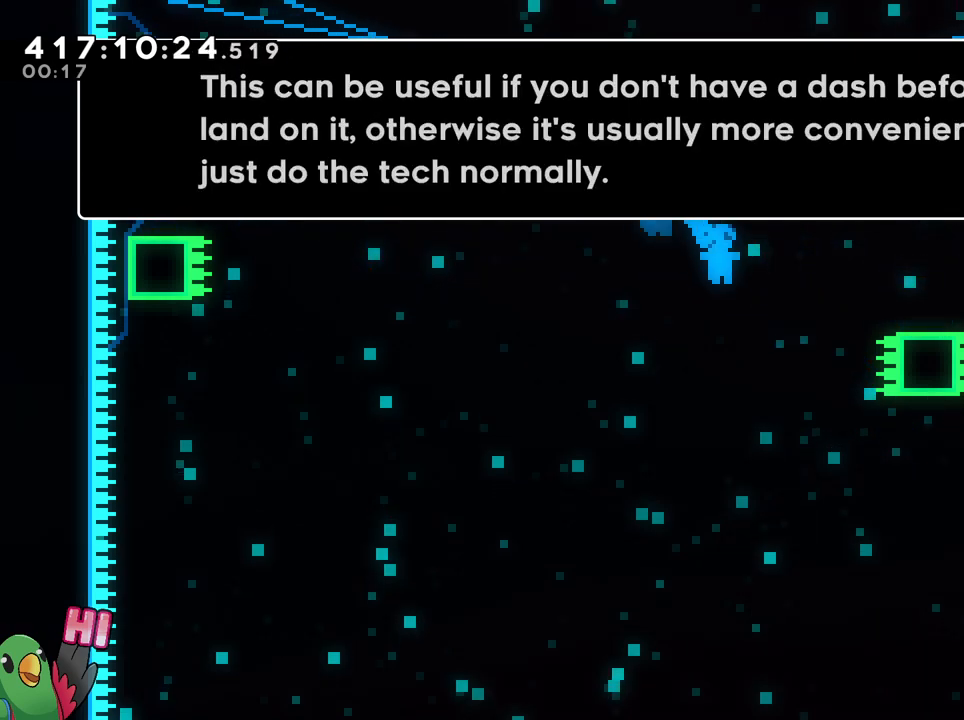
{"buttons": [], "left_stick": "center", "right_stick": "center", "events": []}
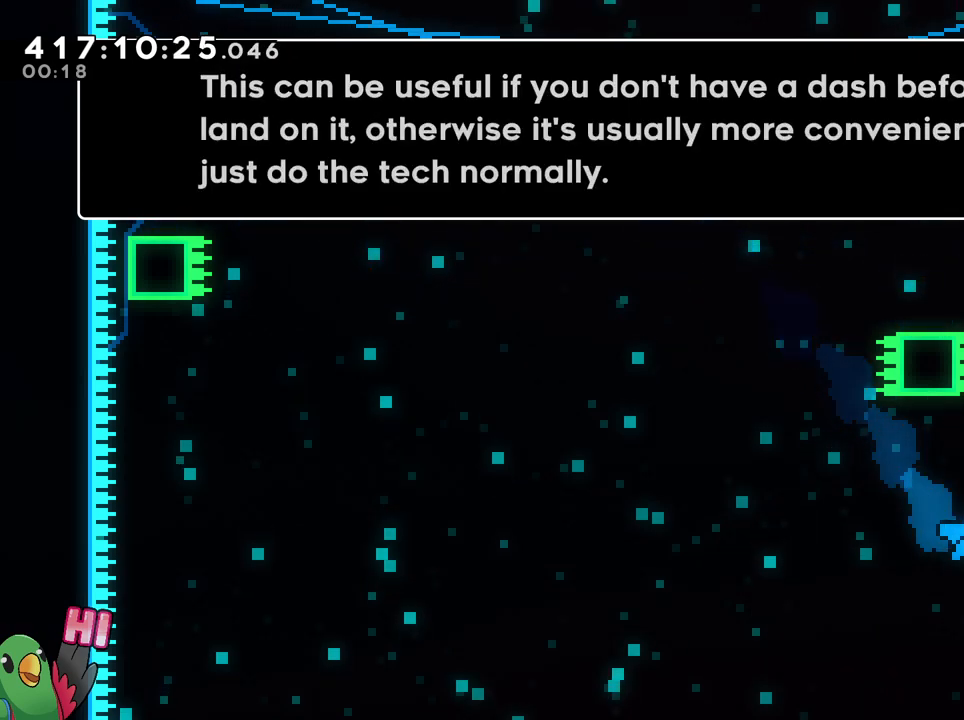
{"buttons": [], "left_stick": "center", "right_stick": "center", "events": []}
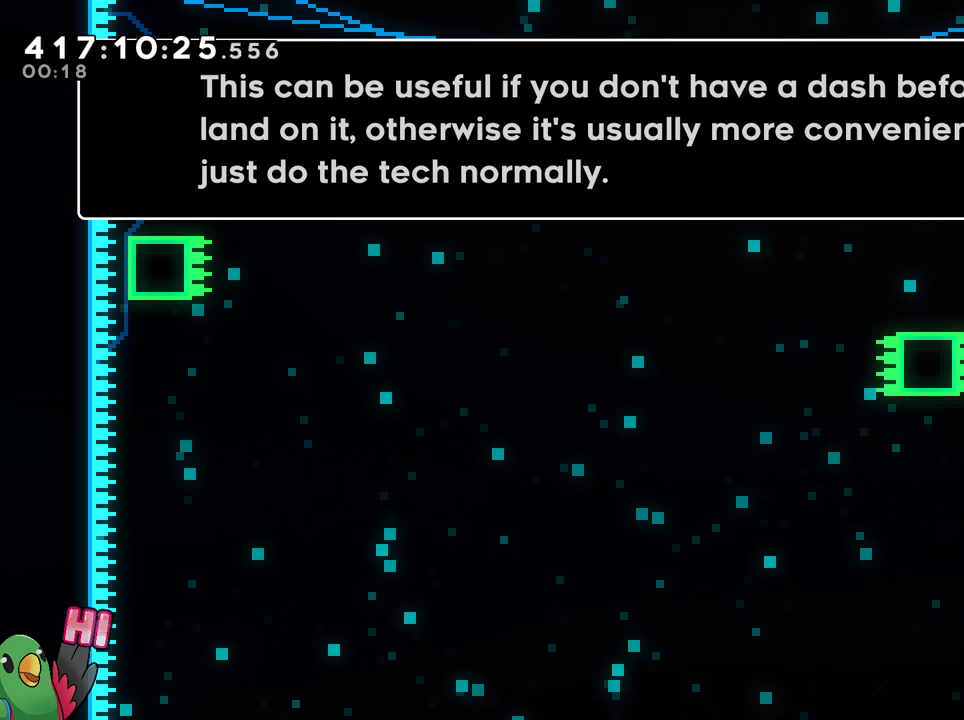
{"buttons": [], "left_stick": "center", "right_stick": "center", "events": []}
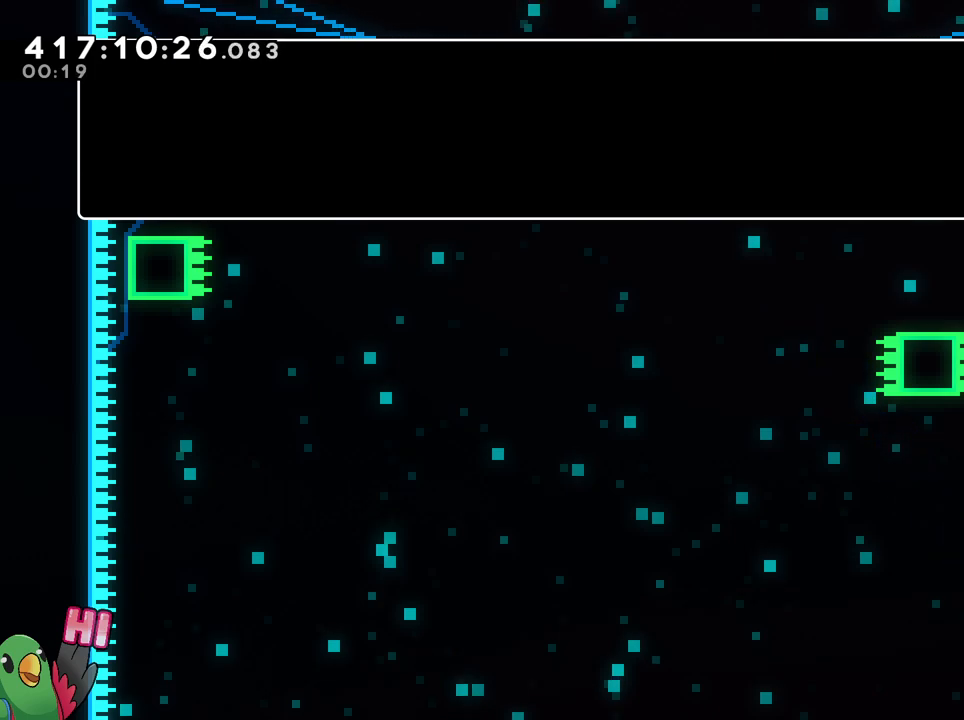
{"buttons": [], "left_stick": "center", "right_stick": "center", "events": [[17, "A", "down"], [134, "A", "up"]]}
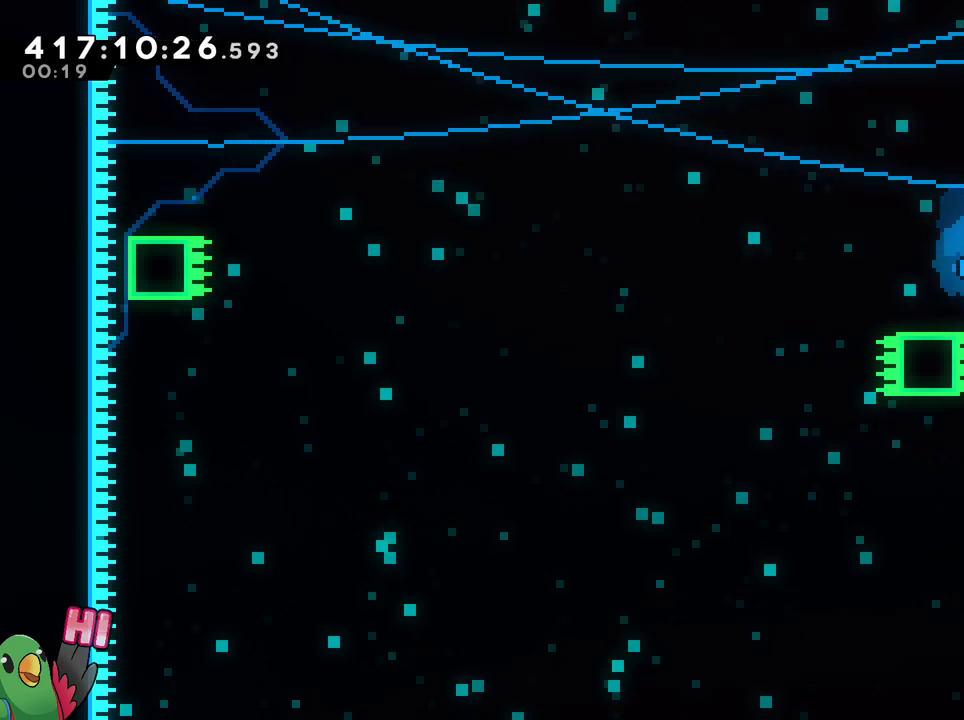
{"buttons": [], "left_stick": "center", "right_stick": "center", "events": []}
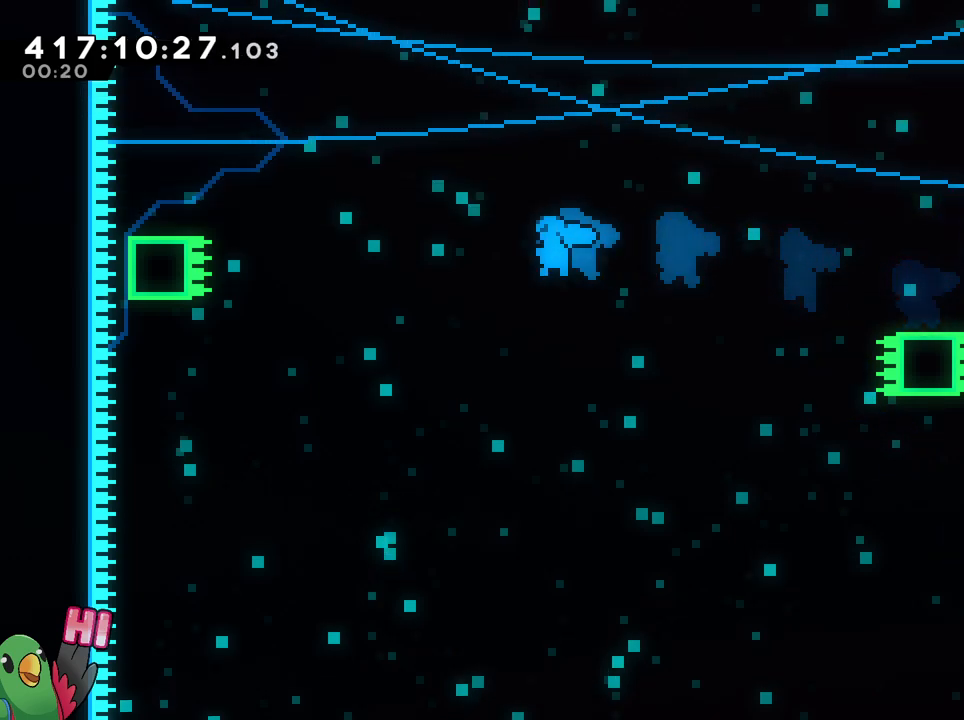
{"buttons": [], "left_stick": "center", "right_stick": "center", "events": [[34, "left_stick", "up-left"], [267, "left_stick", "center"]]}
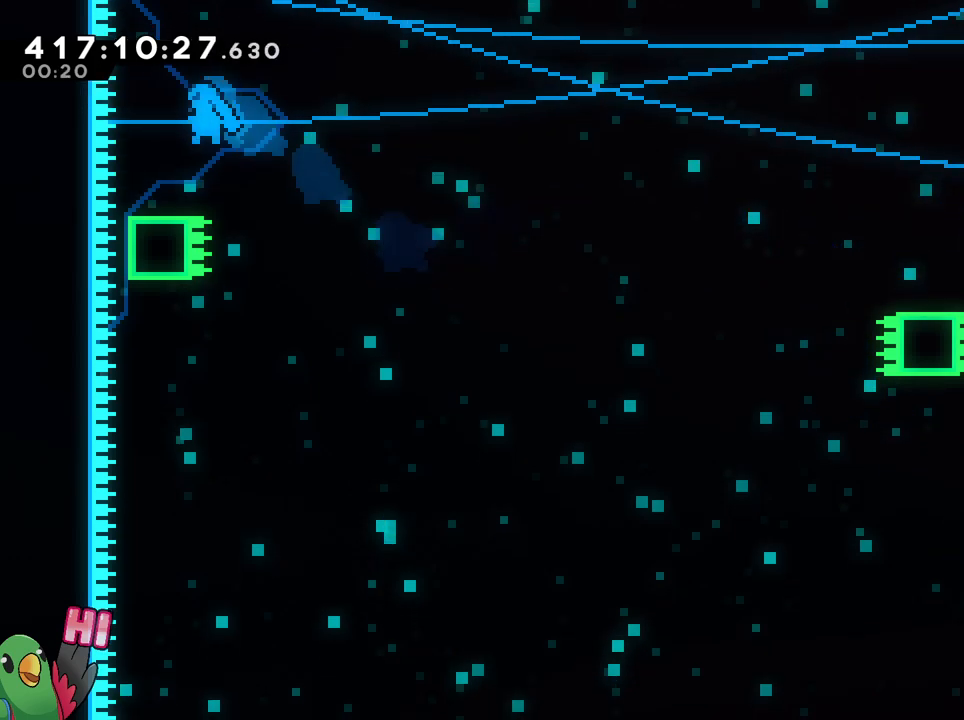
{"buttons": ["Y"], "left_stick": "up", "right_stick": "center", "events": [[67, "left_stick", "left"], [217, "B", "down"], [333, "B", "up"], [417, "left_stick", "up"], [467, "Y", "down"]]}
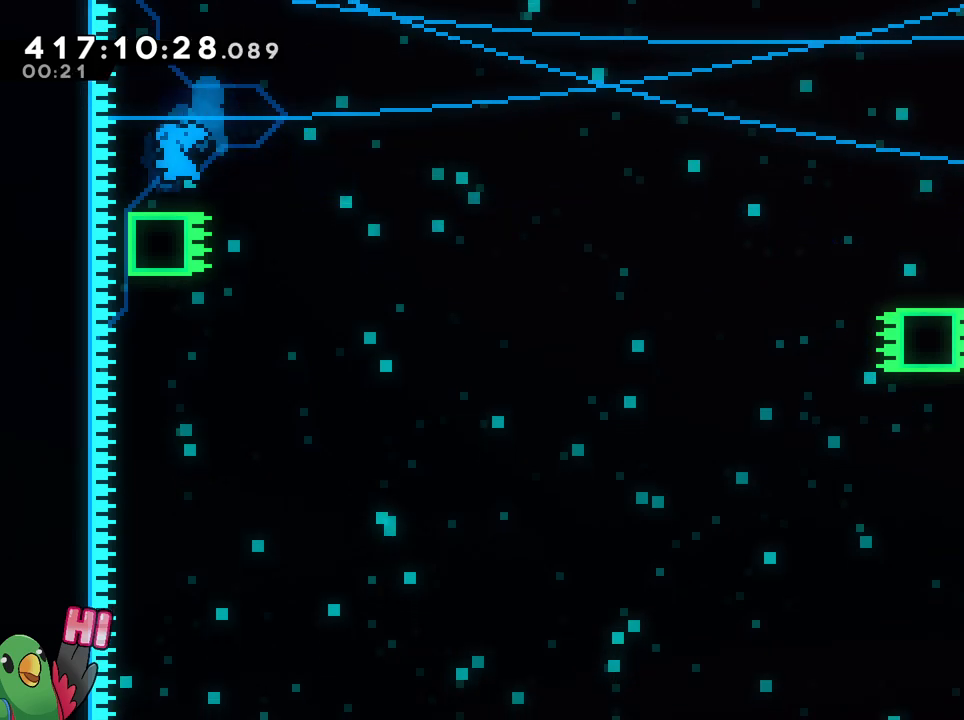
{"buttons": [], "left_stick": "left", "right_stick": "center", "events": [[117, "left_stick", "center"], [150, "Y", "up"], [251, "left_stick", "left"]]}
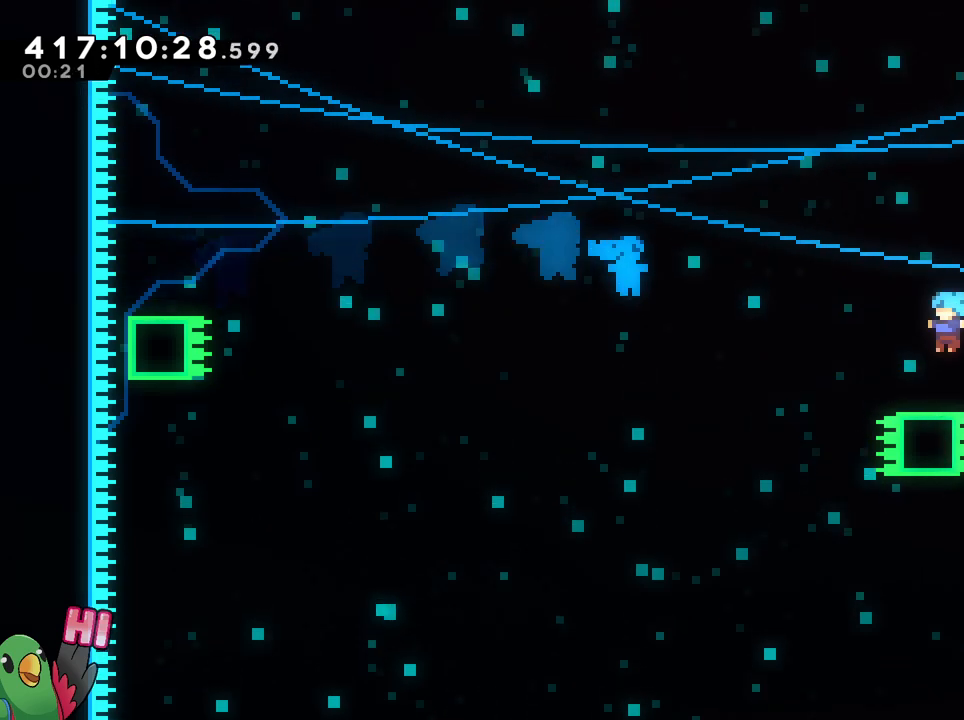
{"buttons": ["B"], "left_stick": "down-left", "right_stick": "center", "events": [[17, "left_stick", "center"], [100, "left_stick", "right"], [150, "B", "down"], [217, "B", "up"], [300, "Y", "down"], [300, "left_stick", "down"], [350, "left_stick", "down-left"], [417, "Y", "up"], [484, "B", "down"]]}
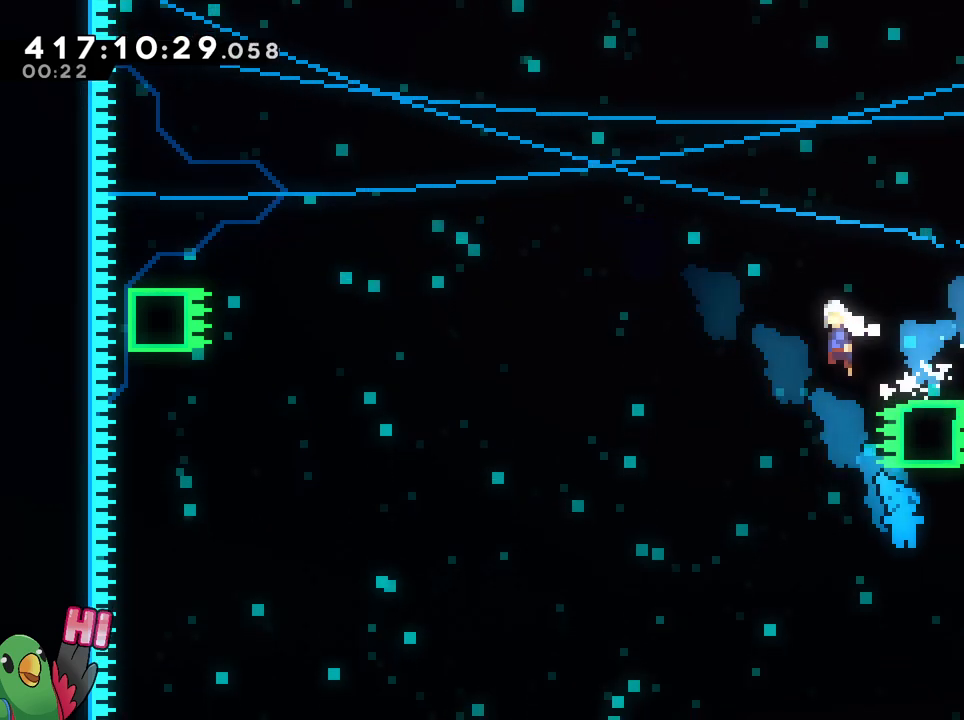
{"buttons": ["B", "Y"], "left_stick": "up-left", "right_stick": "center", "events": [[150, "left_stick", "up-left"], [433, "Y", "down"]]}
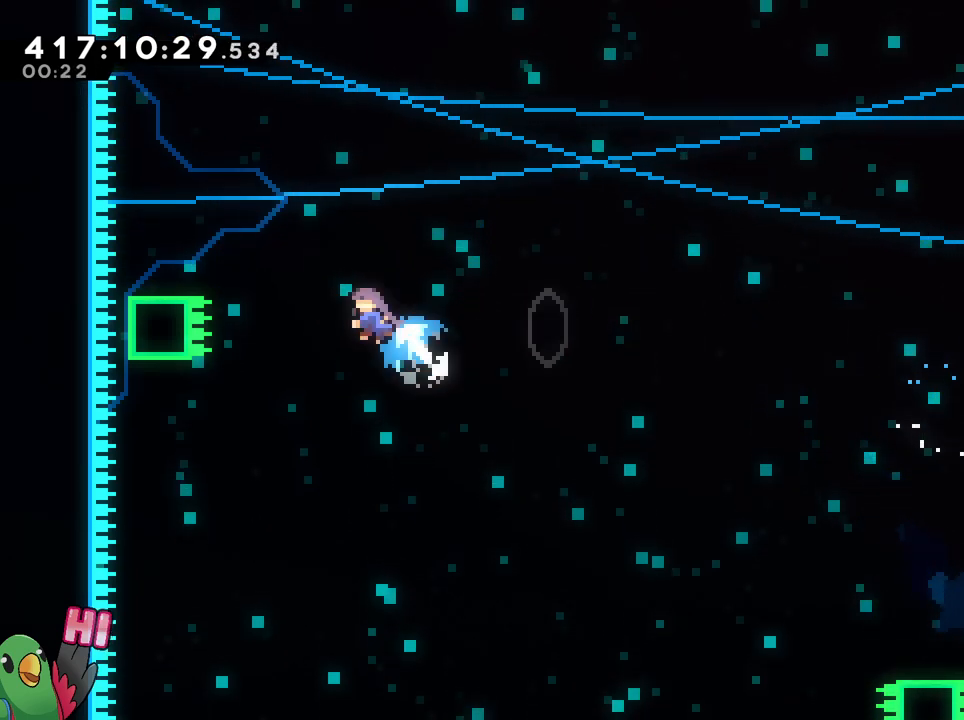
{"buttons": [], "left_stick": "right", "right_stick": "center", "events": [[167, "Y", "up"], [267, "B", "up"], [401, "left_stick", "center"], [451, "left_stick", "right"]]}
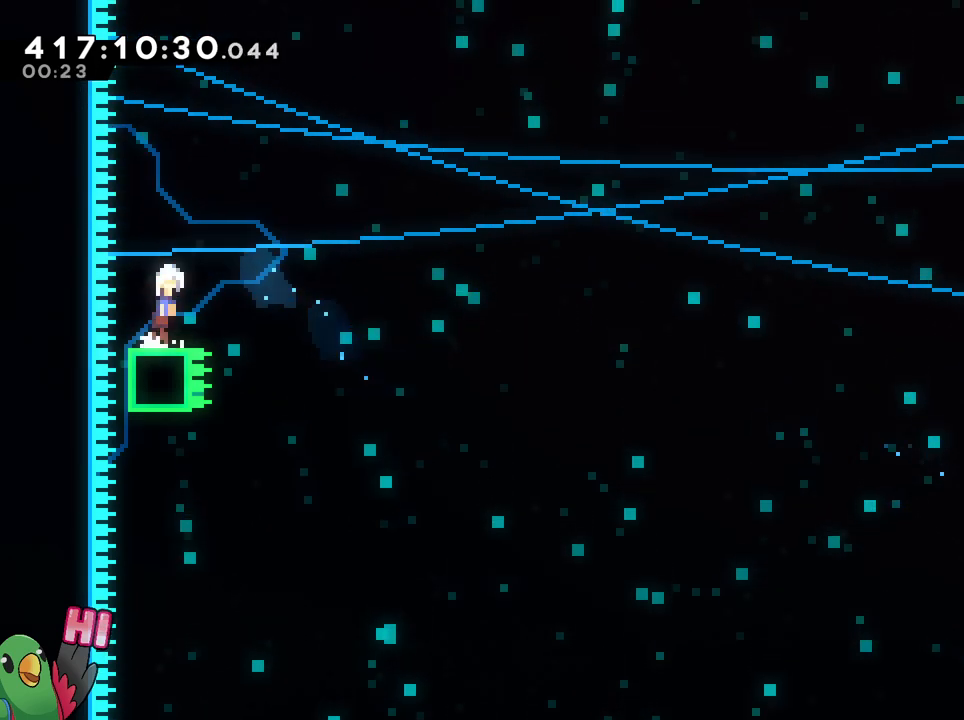
{"buttons": ["B"], "left_stick": "down-right", "right_stick": "center"}
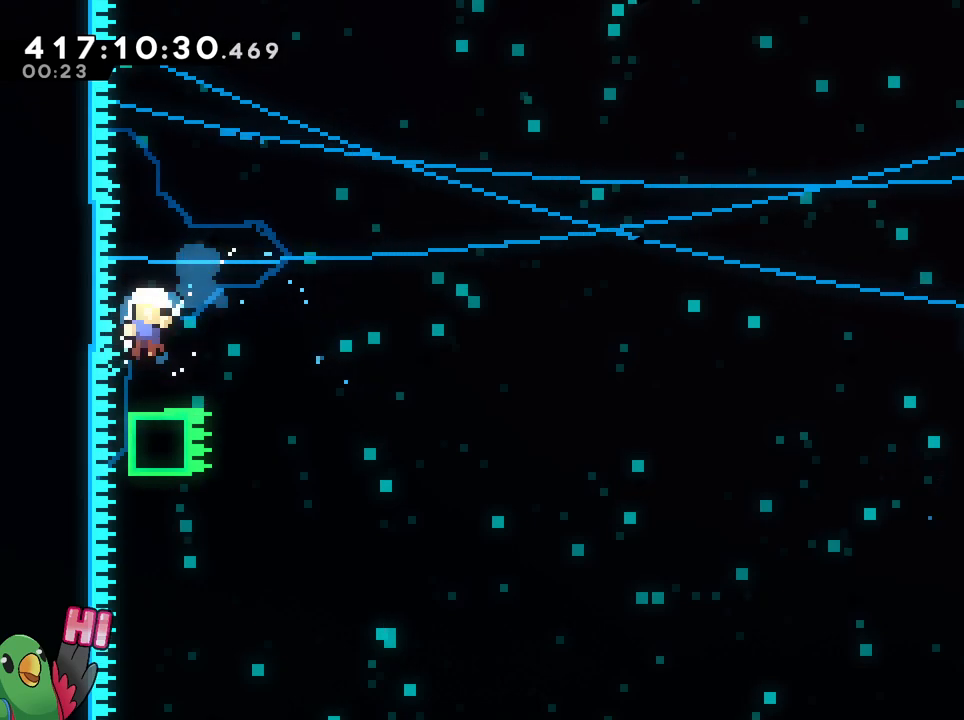
{"buttons": [], "left_stick": "center", "right_stick": "center", "events": [[84, "left_stick", "right"], [234, "B", "up"], [317, "left_stick", "center"], [350, "B", "down"], [434, "B", "up"]]}
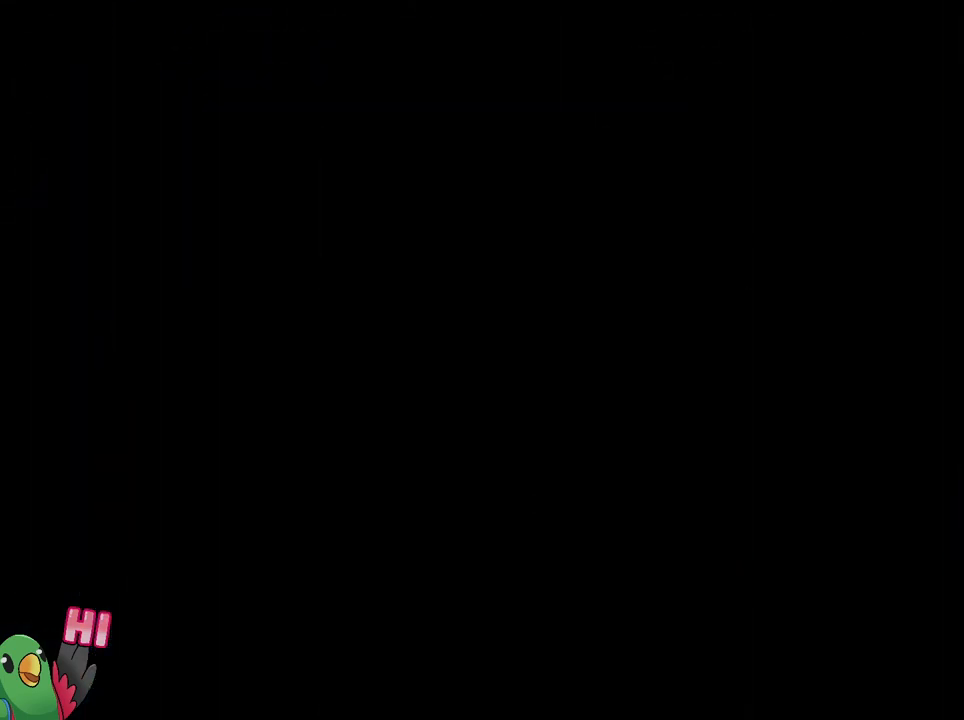
{"buttons": [], "left_stick": "center", "right_stick": "center", "events": [[16, "B", "down"], [100, "B", "up"], [166, "B", "down"], [350, "B", "up"]]}
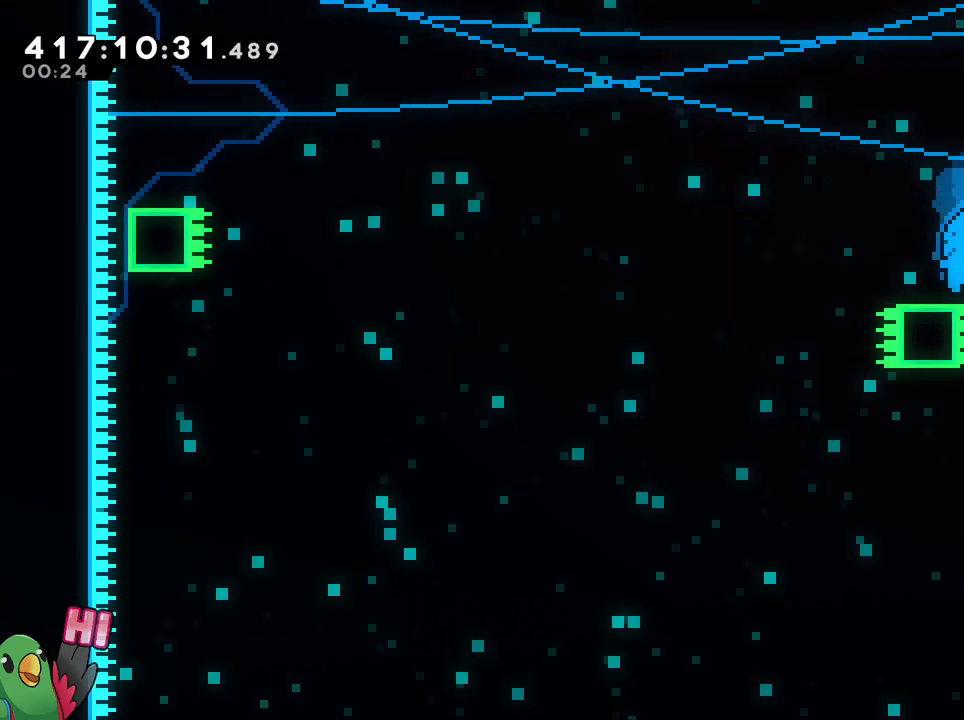
{"buttons": ["Y"], "left_stick": "up", "right_stick": "center", "events": [[17, "left_stick", "left"], [234, "B", "down"], [317, "B", "up"], [417, "left_stick", "up"], [467, "Y", "down"]]}
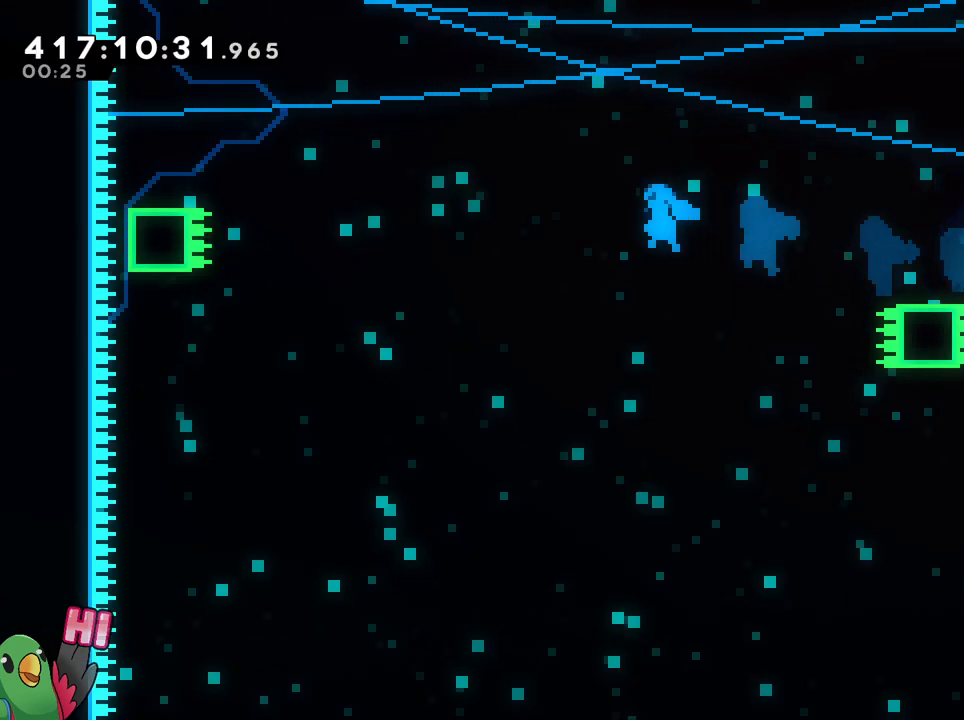
{"buttons": [], "left_stick": "up-left", "right_stick": "center", "events": [[100, "Y", "up"], [133, "left_stick", "up-left"]]}
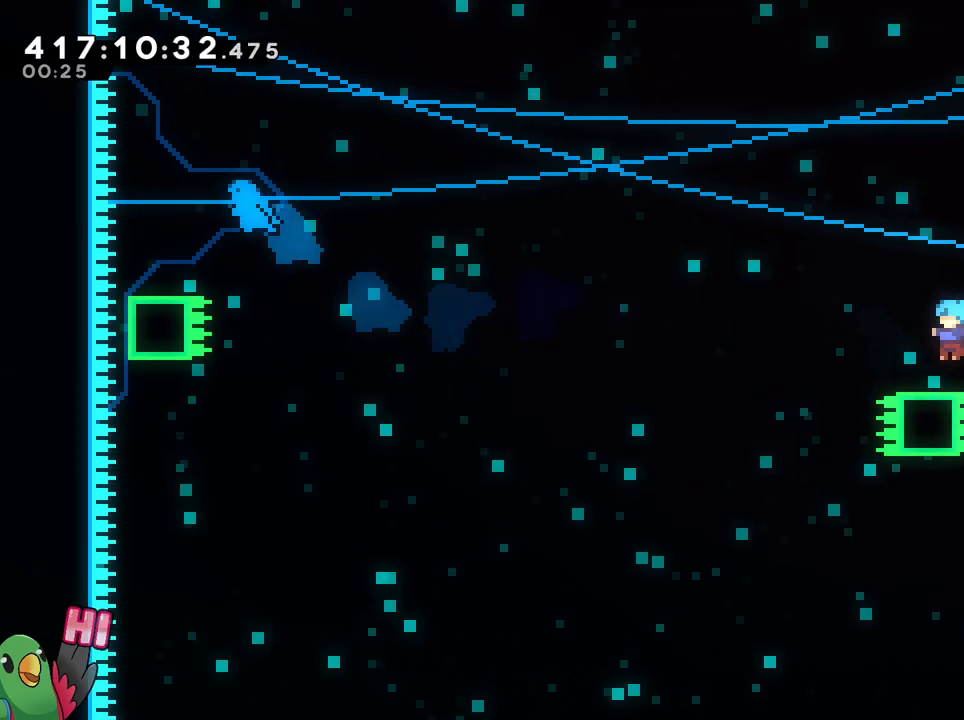
{"buttons": ["B"], "left_stick": "left", "right_stick": "center", "events": [[17, "left_stick", "center"], [84, "left_stick", "right"], [117, "B", "down"], [184, "B", "up"], [300, "Y", "down"], [300, "left_stick", "down-left"], [384, "Y", "up"], [467, "B", "down"], [467, "left_stick", "left"]]}
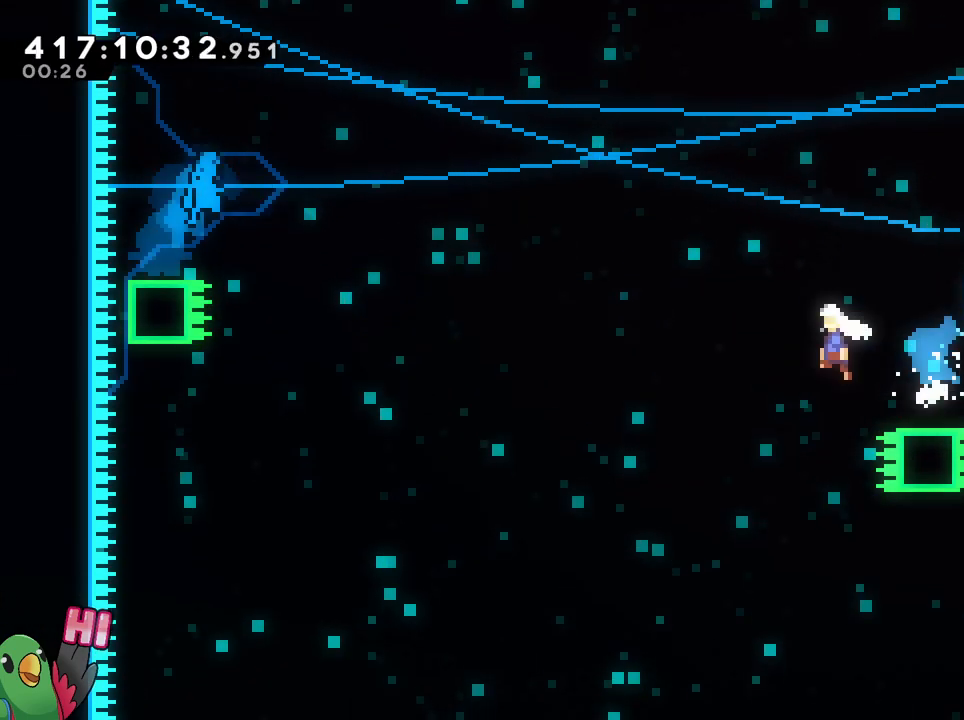
{"buttons": ["B", "Y"], "left_stick": "up-left", "right_stick": "center", "events": [[66, "left_stick", "up-left"], [467, "Y", "down"]]}
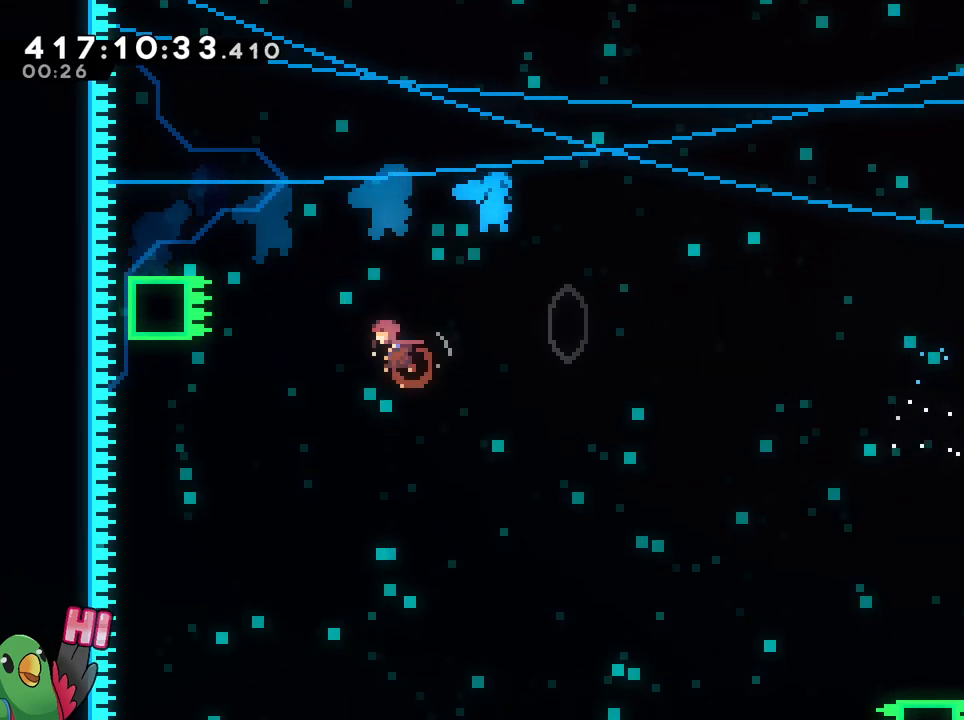
{"buttons": [], "left_stick": "right", "right_stick": "center", "events": [[184, "Y", "up"], [384, "B", "up"], [384, "left_stick", "center"], [467, "left_stick", "right"]]}